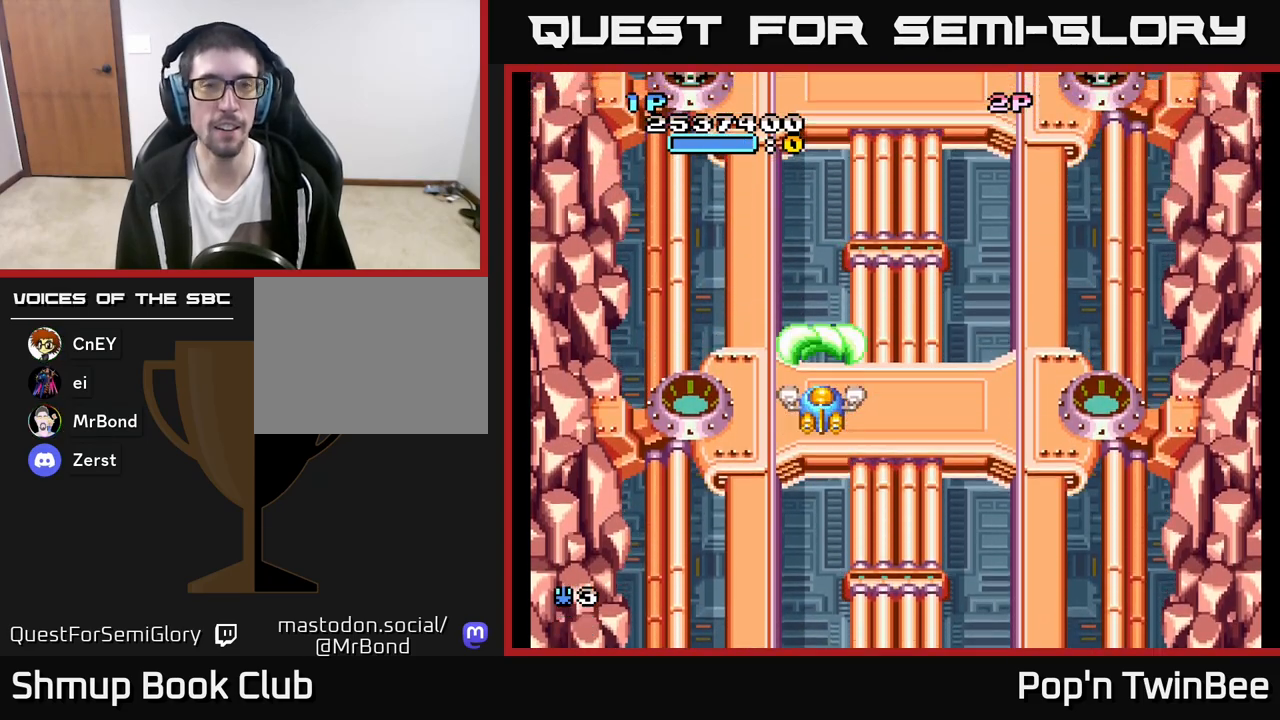
Gameplay with a controller (Xbox layout); each line is a JSON object with the inputs held at the frame after it. "events" lists button and stick changes between this image and that frame as [ms after this image, input, new state], when the widget could be followed in between.
{"buttons": ["A", "DPAD_UP", "DPAD_LEFT"], "left_stick": "center", "right_stick": "center", "events": [[283, "A", "up"], [317, "A", "down"], [317, "DPAD_LEFT", "down"], [317, "DPAD_UP", "down"]]}
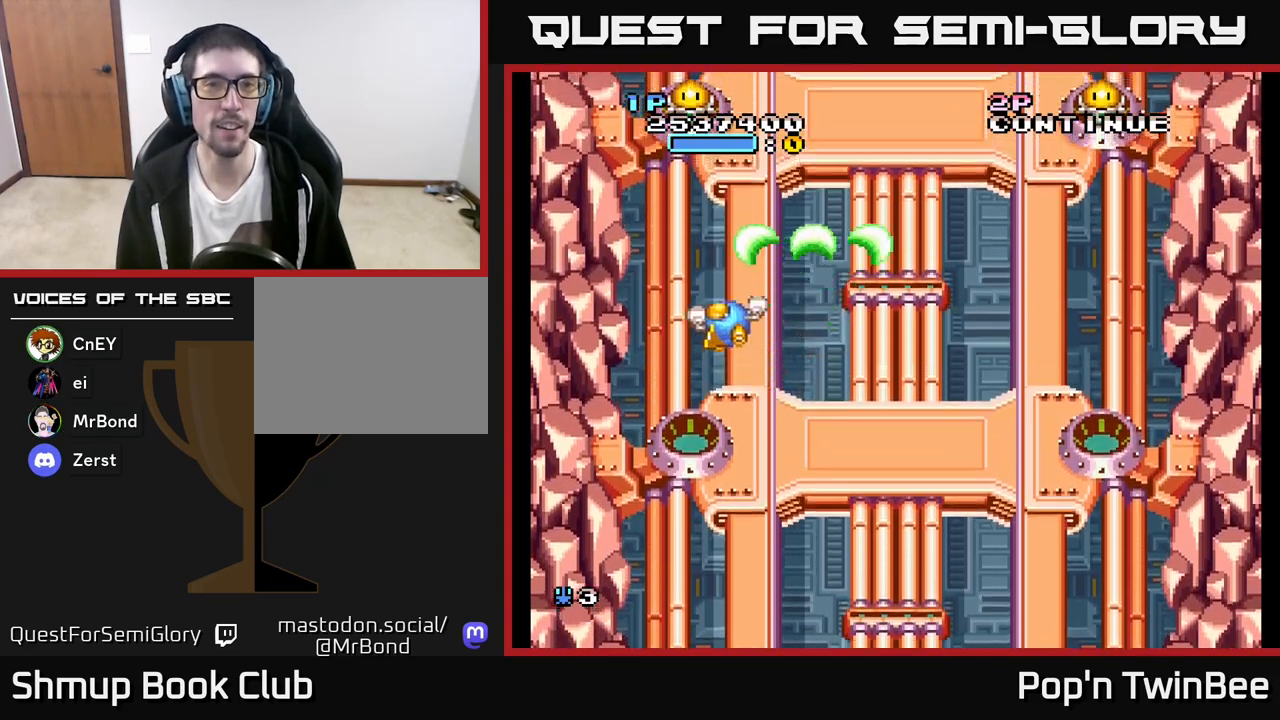
{"buttons": ["A", "DPAD_RIGHT"], "left_stick": "center", "right_stick": "center", "events": [[33, "X", "down"], [67, "DPAD_LEFT", "up"], [67, "DPAD_UP", "up"], [100, "DPAD_DOWN", "down"], [100, "DPAD_RIGHT", "down"], [167, "X", "up"], [200, "A", "up"], [217, "DPAD_DOWN", "up"], [283, "A", "down"]]}
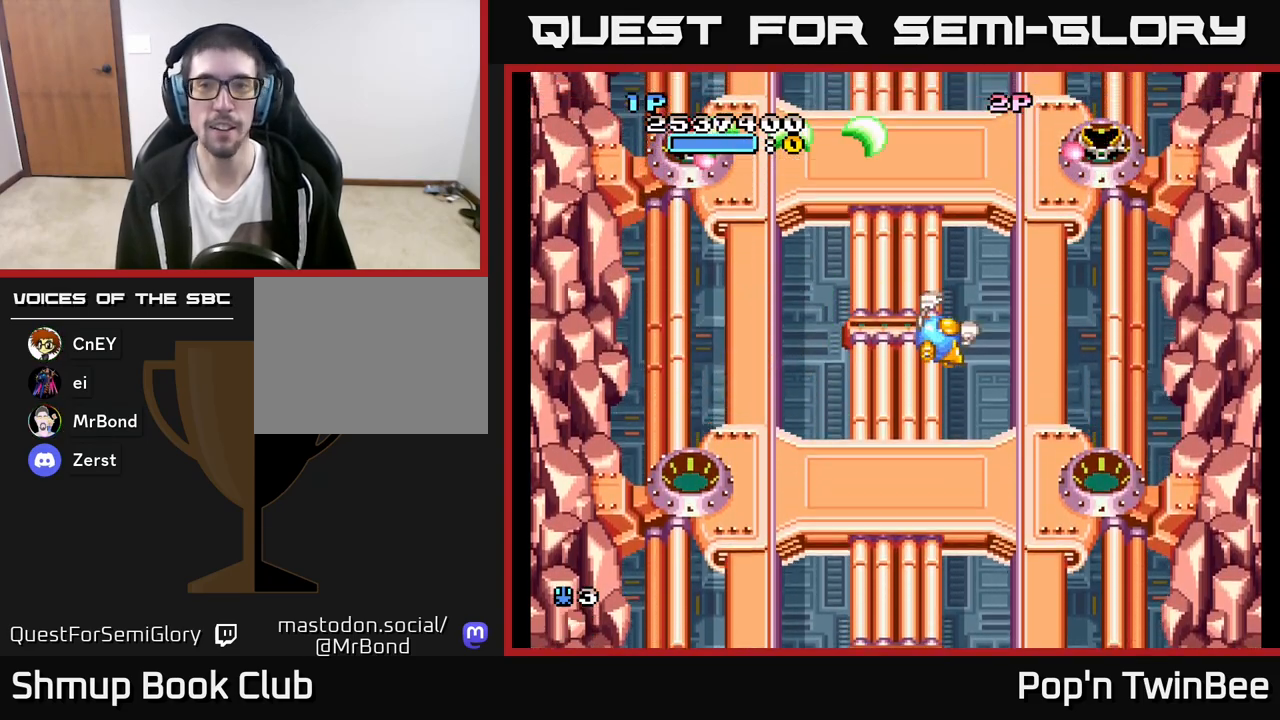
{"buttons": [], "left_stick": "center", "right_stick": "center", "events": [[233, "X", "down"], [250, "DPAD_DOWN", "down"], [300, "DPAD_RIGHT", "up"], [333, "X", "up"], [383, "A", "up"], [400, "DPAD_DOWN", "up"]]}
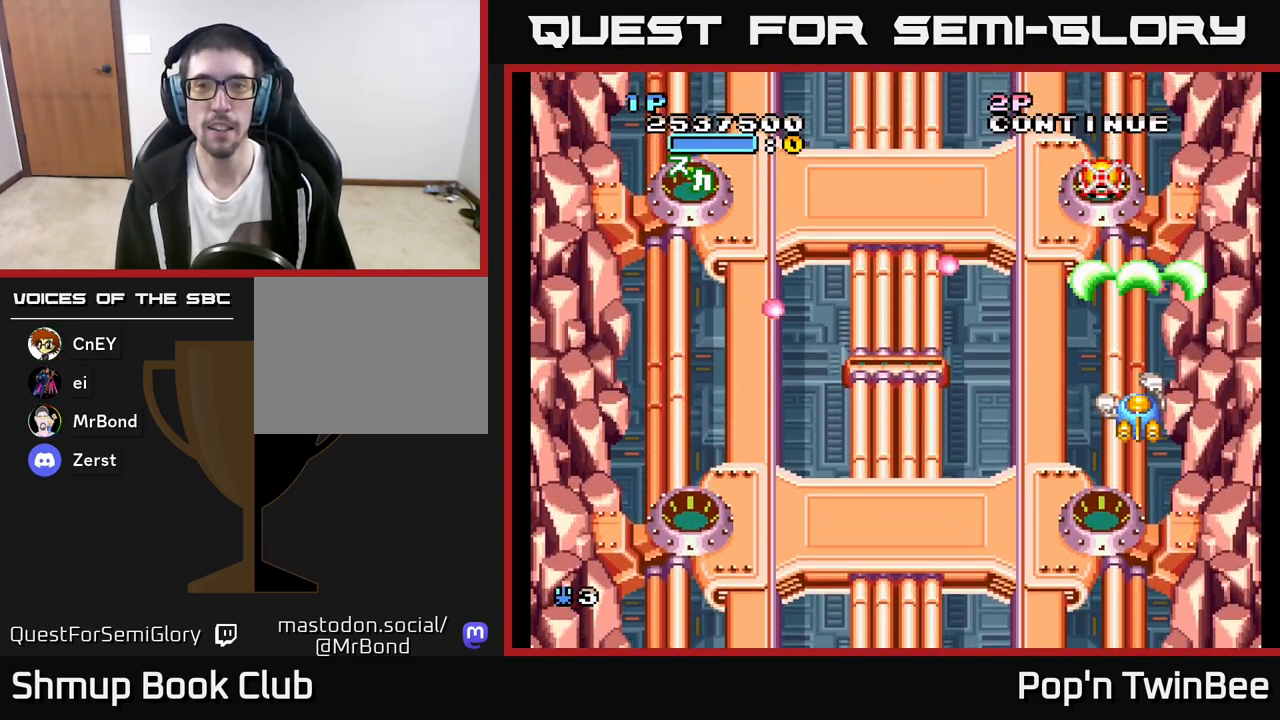
{"buttons": ["DPAD_LEFT"], "left_stick": "center", "right_stick": "center", "events": [[400, "DPAD_LEFT", "down"]]}
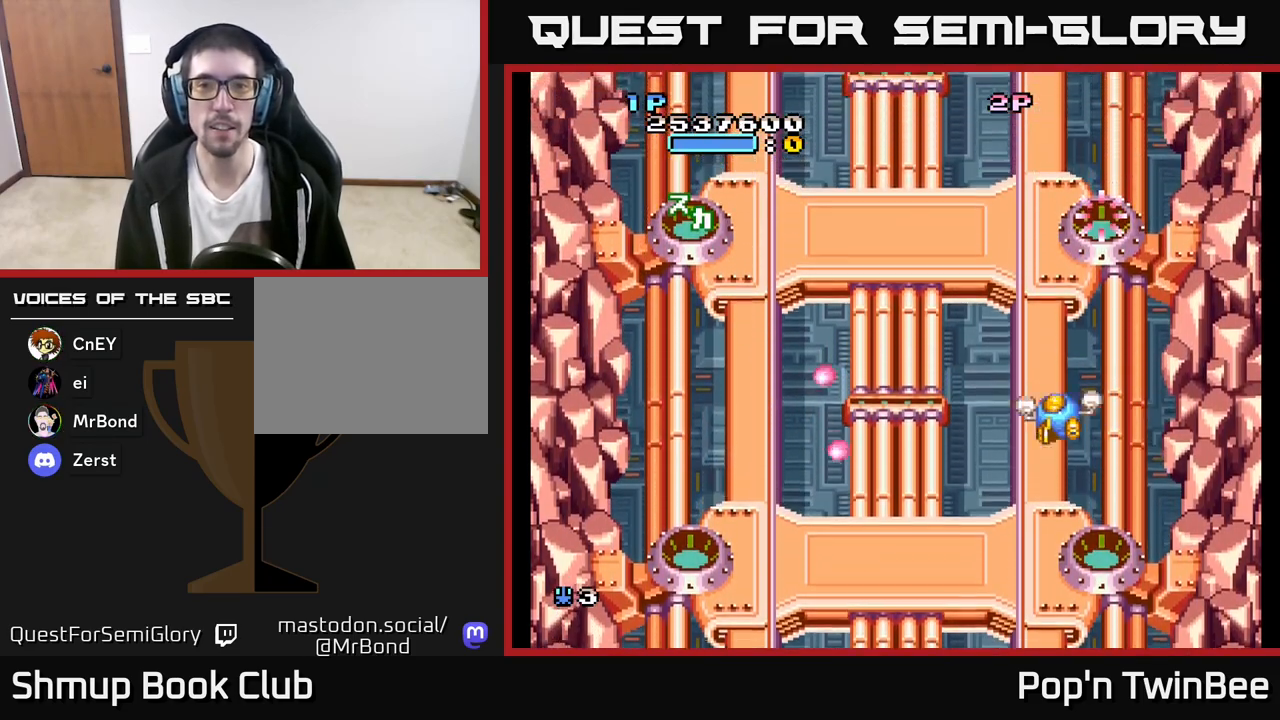
{"buttons": ["A"], "left_stick": "center", "right_stick": "center", "events": [[17, "A", "down"], [100, "DPAD_LEFT", "up"]]}
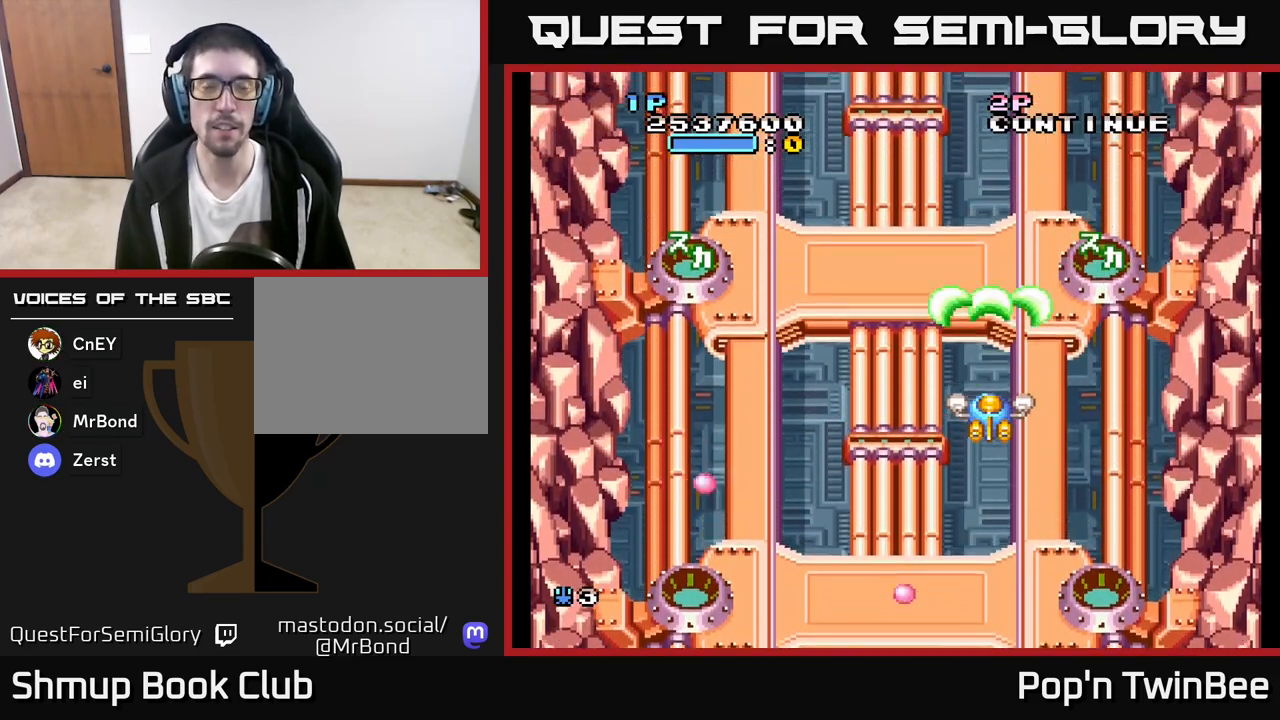
{"buttons": ["A"], "left_stick": "center", "right_stick": "center", "events": [[233, "DPAD_LEFT", "down"], [433, "DPAD_LEFT", "up"]]}
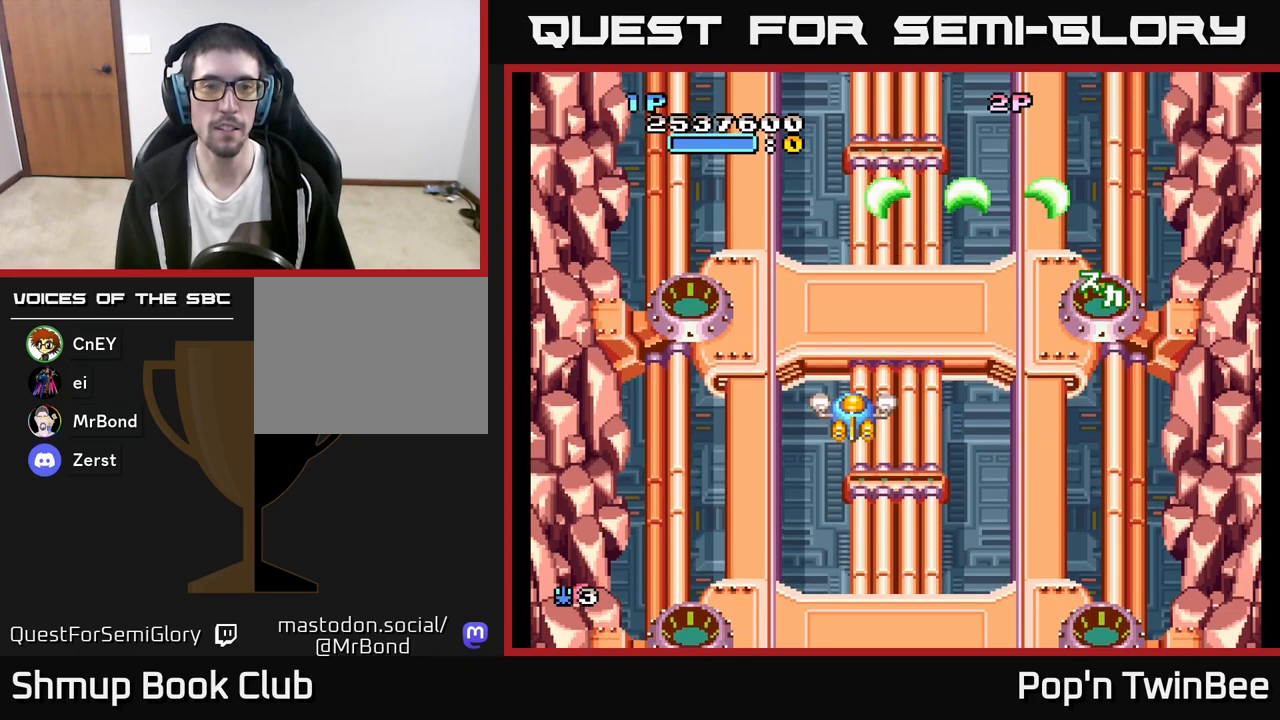
{"buttons": ["A"], "left_stick": "center", "right_stick": "center", "events": []}
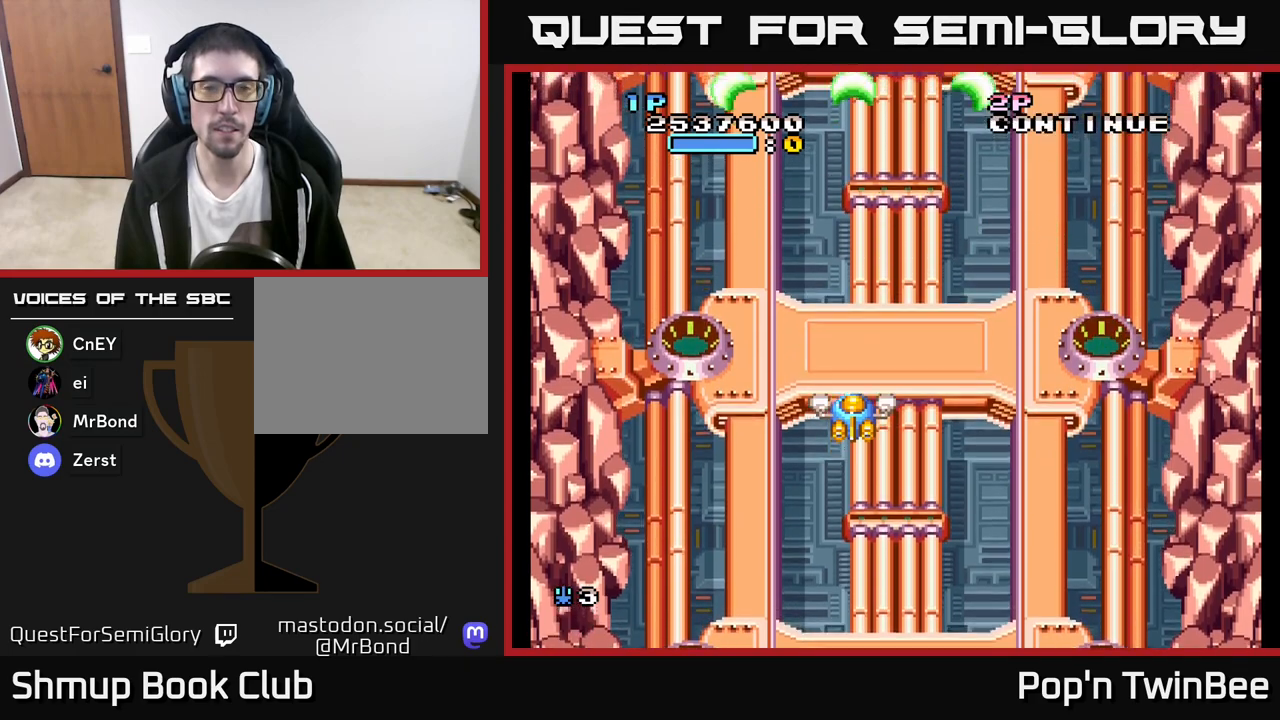
{"buttons": ["DPAD_UP", "DPAD_LEFT"], "left_stick": "center", "right_stick": "center", "events": [[383, "DPAD_LEFT", "down"], [417, "A", "up"], [417, "DPAD_UP", "down"]]}
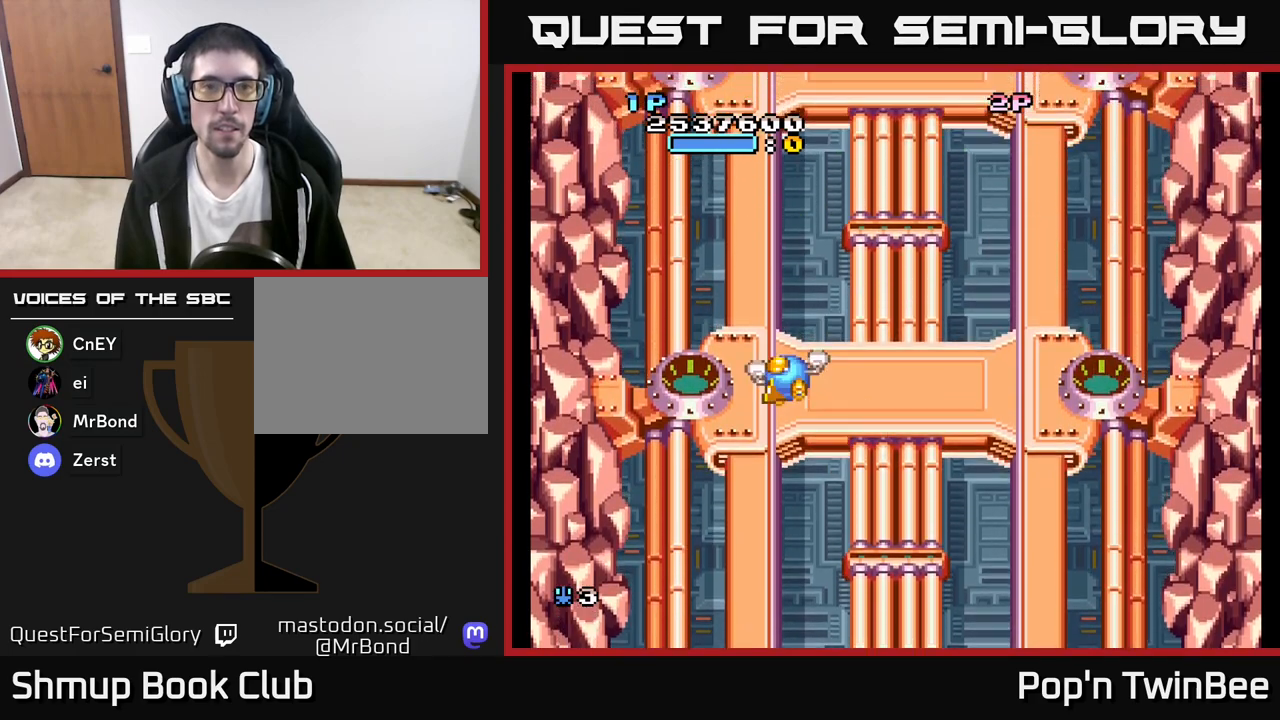
{"buttons": ["DPAD_RIGHT"], "left_stick": "center", "right_stick": "center", "events": [[150, "DPAD_LEFT", "up"], [217, "DPAD_UP", "up"], [283, "X", "down"], [367, "X", "up"], [433, "DPAD_RIGHT", "down"]]}
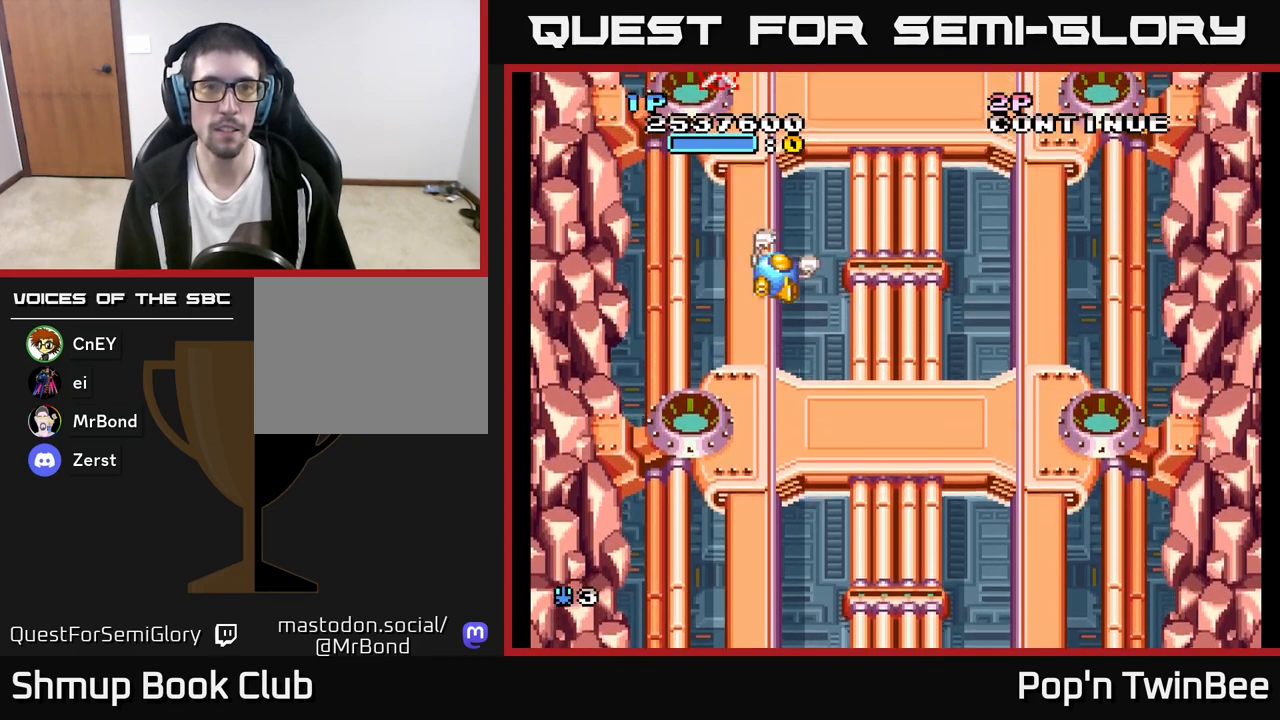
{"buttons": ["X", "DPAD_RIGHT"], "left_stick": "center", "right_stick": "center", "events": [[50, "DPAD_DOWN", "down"], [83, "DPAD_RIGHT", "up"], [133, "DPAD_LEFT", "down"], [167, "DPAD_DOWN", "up"], [333, "DPAD_LEFT", "up"], [417, "DPAD_RIGHT", "down"], [450, "X", "down"]]}
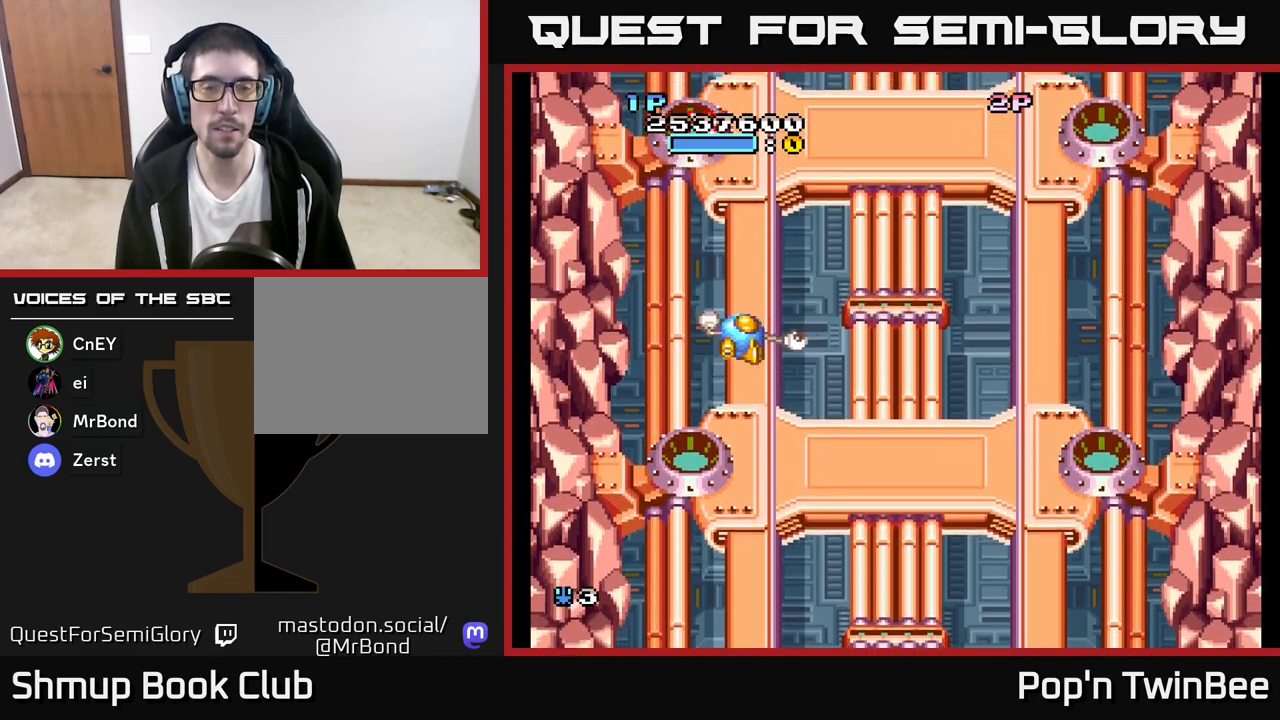
{"buttons": [], "left_stick": "center", "right_stick": "center", "events": [[50, "X", "up"], [133, "DPAD_DOWN", "down"], [267, "DPAD_RIGHT", "up"], [317, "DPAD_DOWN", "up"]]}
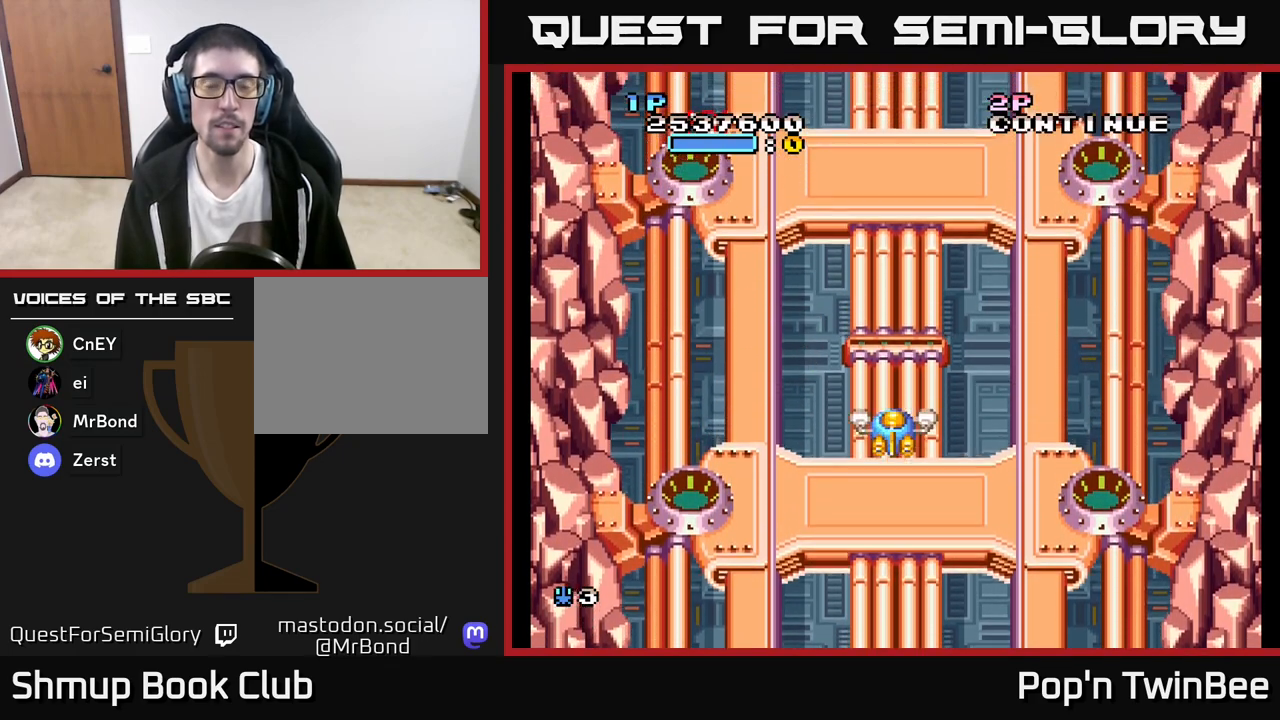
{"buttons": ["A"], "left_stick": "center", "right_stick": "center", "events": [[67, "A", "down"]]}
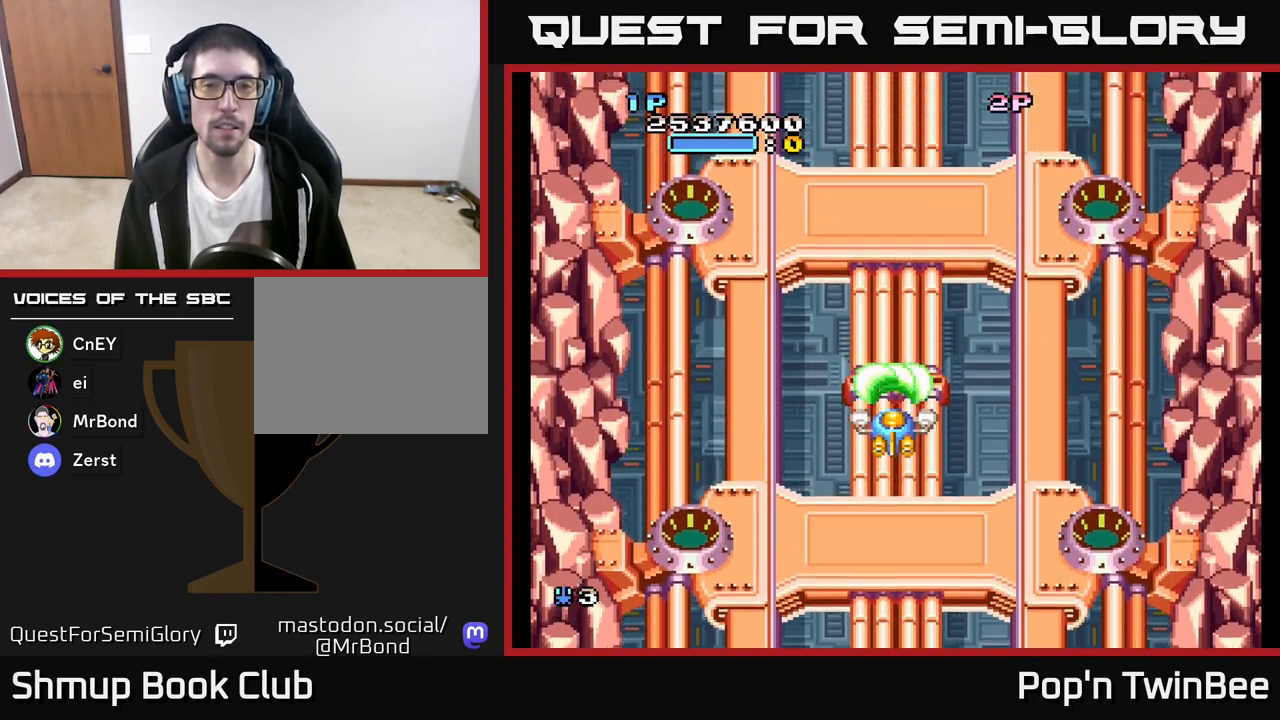
{"buttons": ["A"], "left_stick": "center", "right_stick": "center", "events": [[17, "DPAD_UP", "down"], [300, "DPAD_UP", "up"]]}
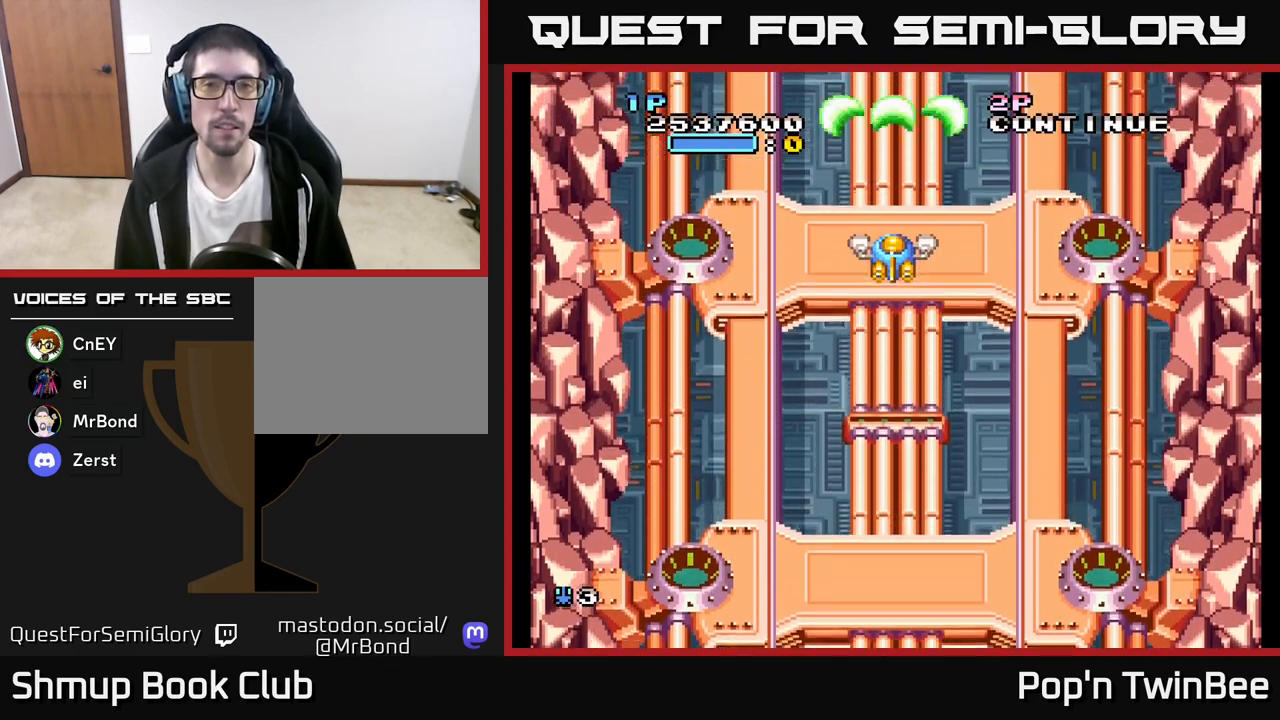
{"buttons": ["A"], "left_stick": "center", "right_stick": "center", "events": []}
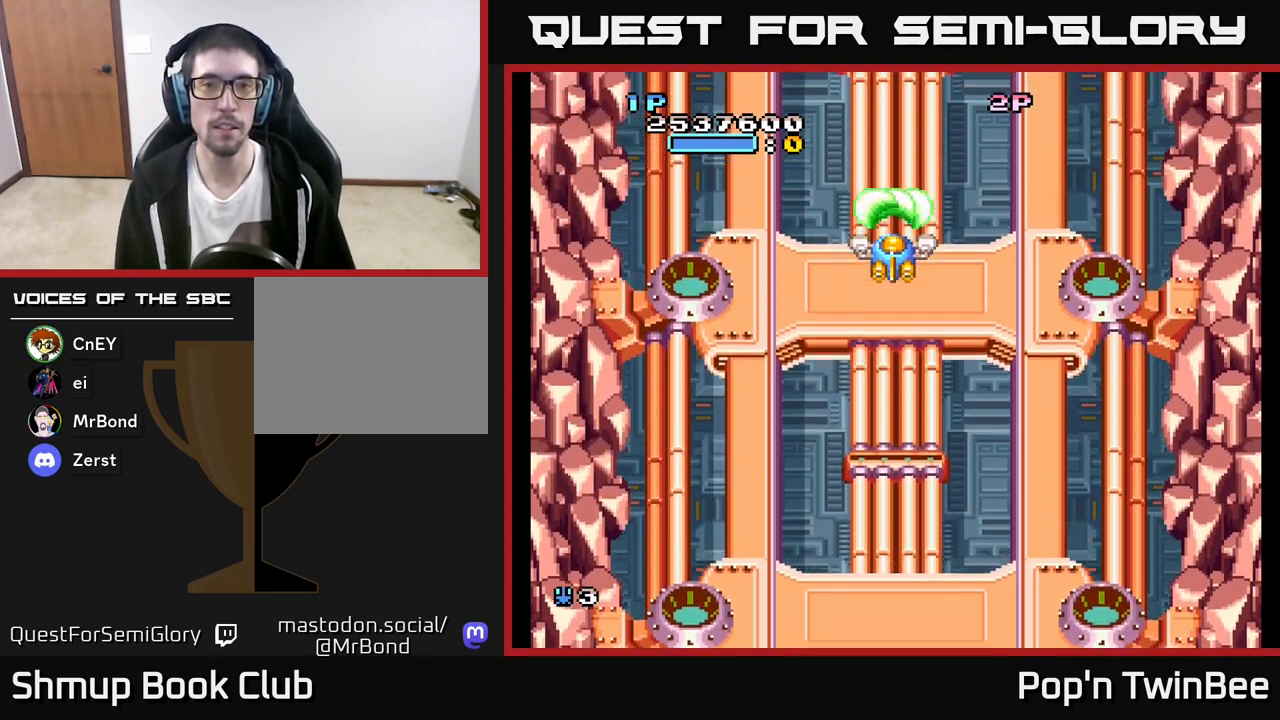
{"buttons": ["A"], "left_stick": "center", "right_stick": "center", "events": []}
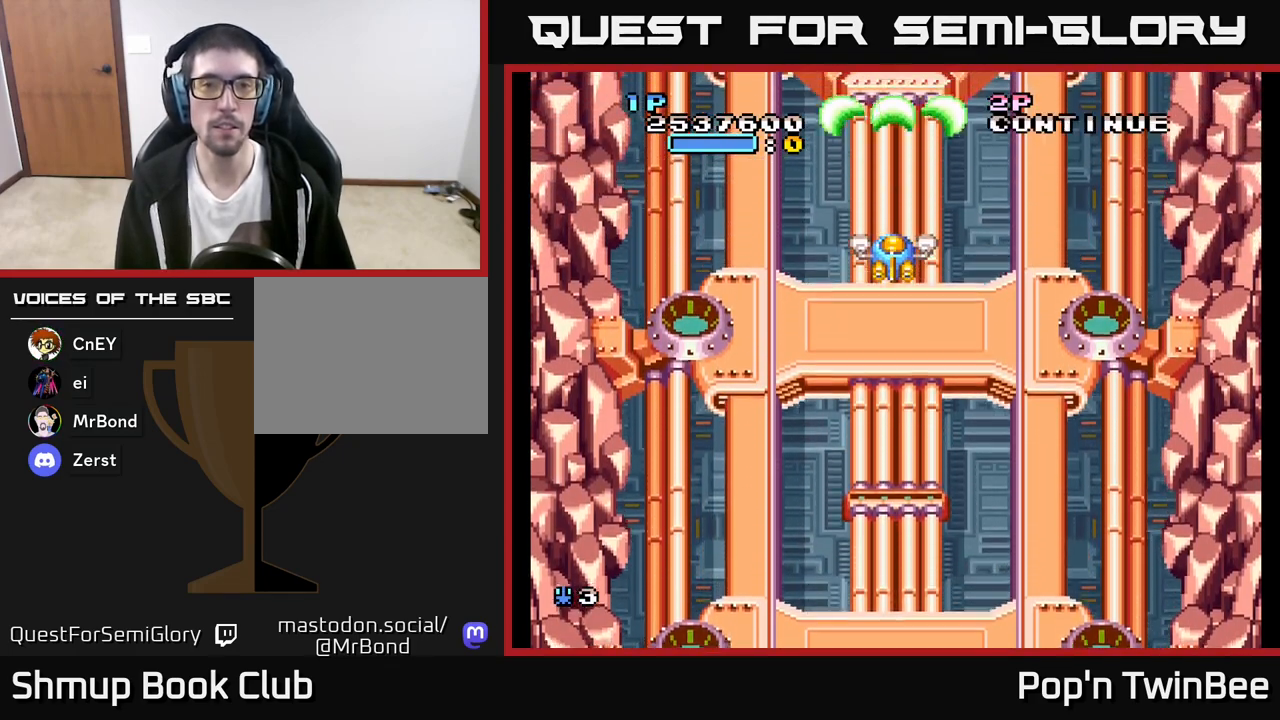
{"buttons": ["A"], "left_stick": "center", "right_stick": "center", "events": []}
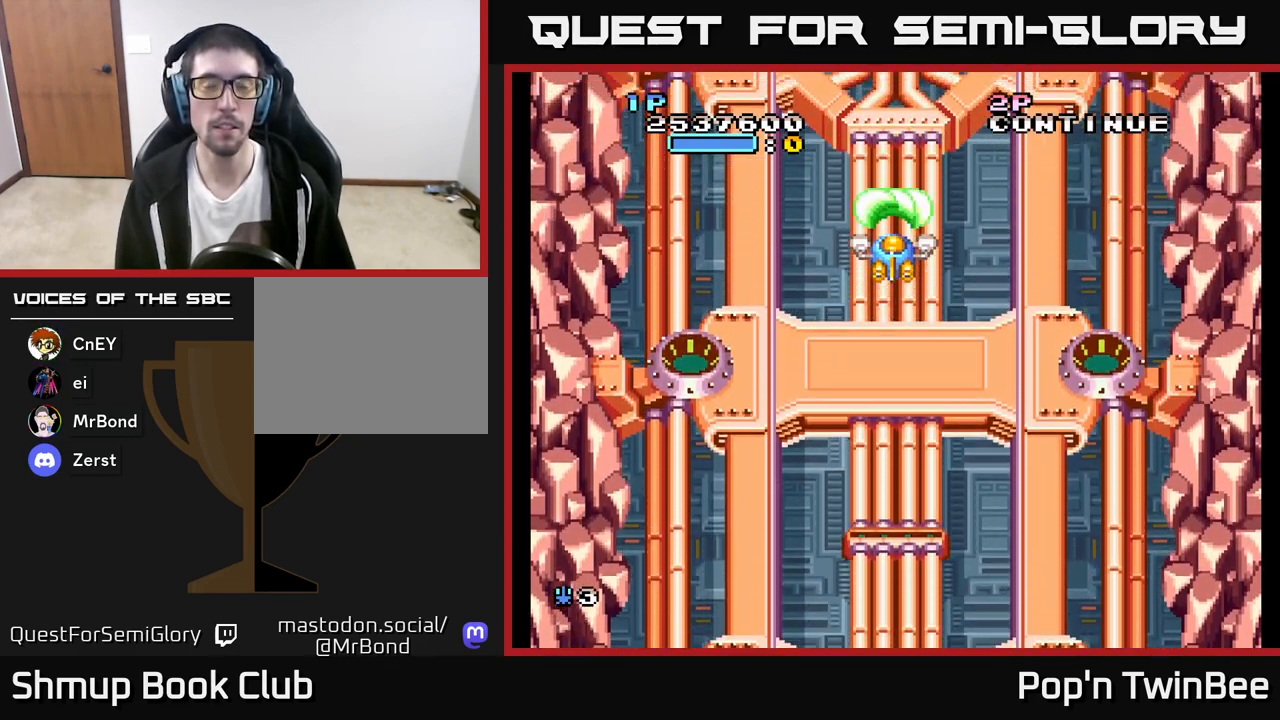
{"buttons": ["A"], "left_stick": "center", "right_stick": "center", "events": []}
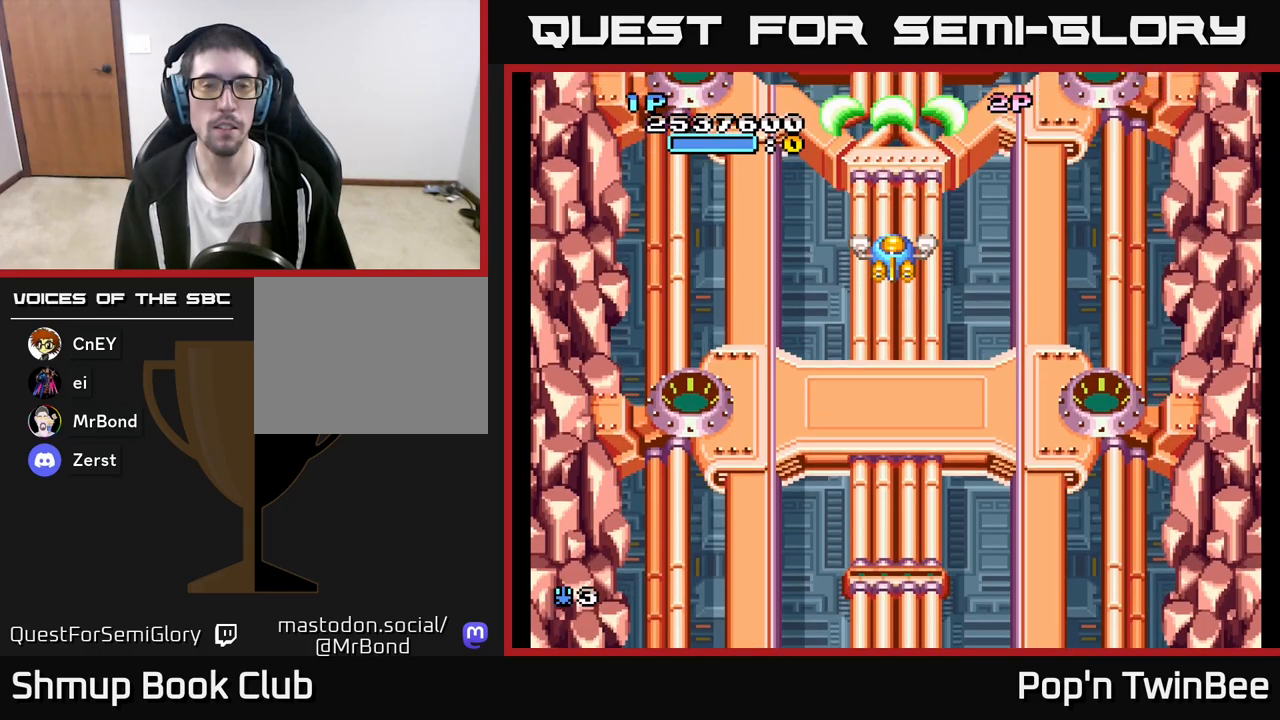
{"buttons": ["A"], "left_stick": "center", "right_stick": "center", "events": []}
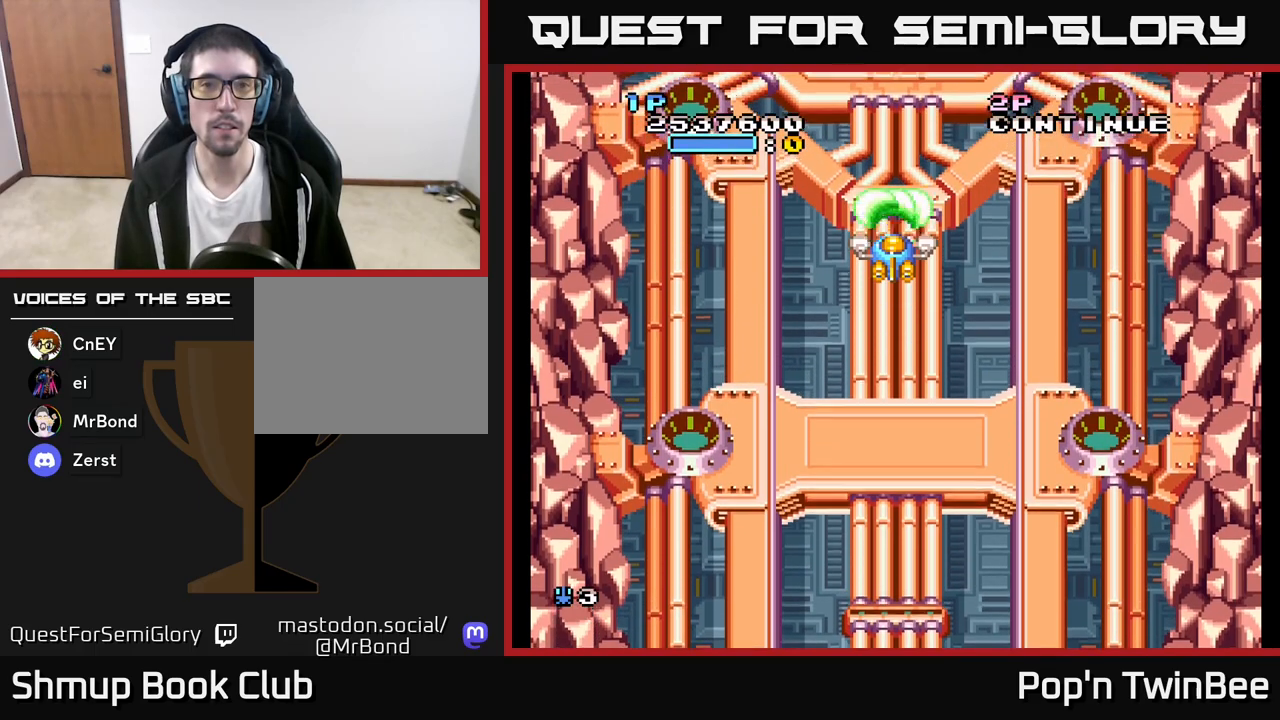
{"buttons": ["A"], "left_stick": "center", "right_stick": "center", "events": [[83, "DPAD_UP", "down"], [150, "DPAD_UP", "up"]]}
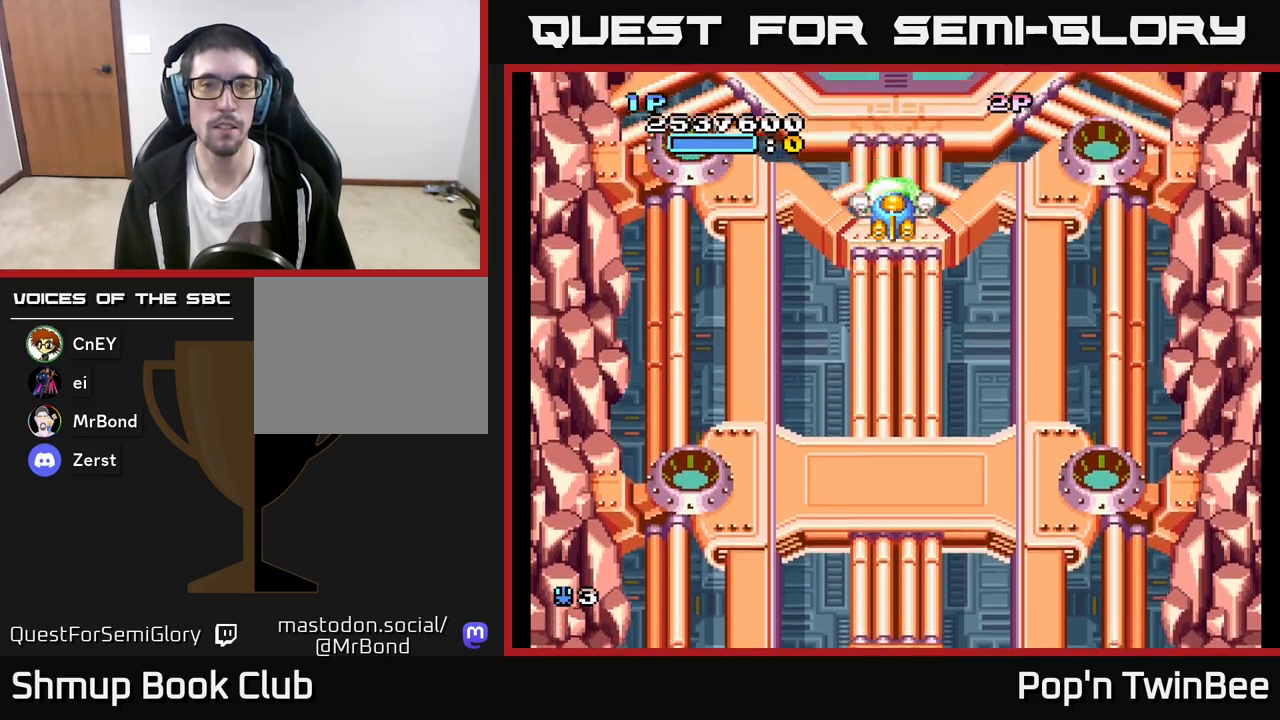
{"buttons": ["A"], "left_stick": "center", "right_stick": "center", "events": []}
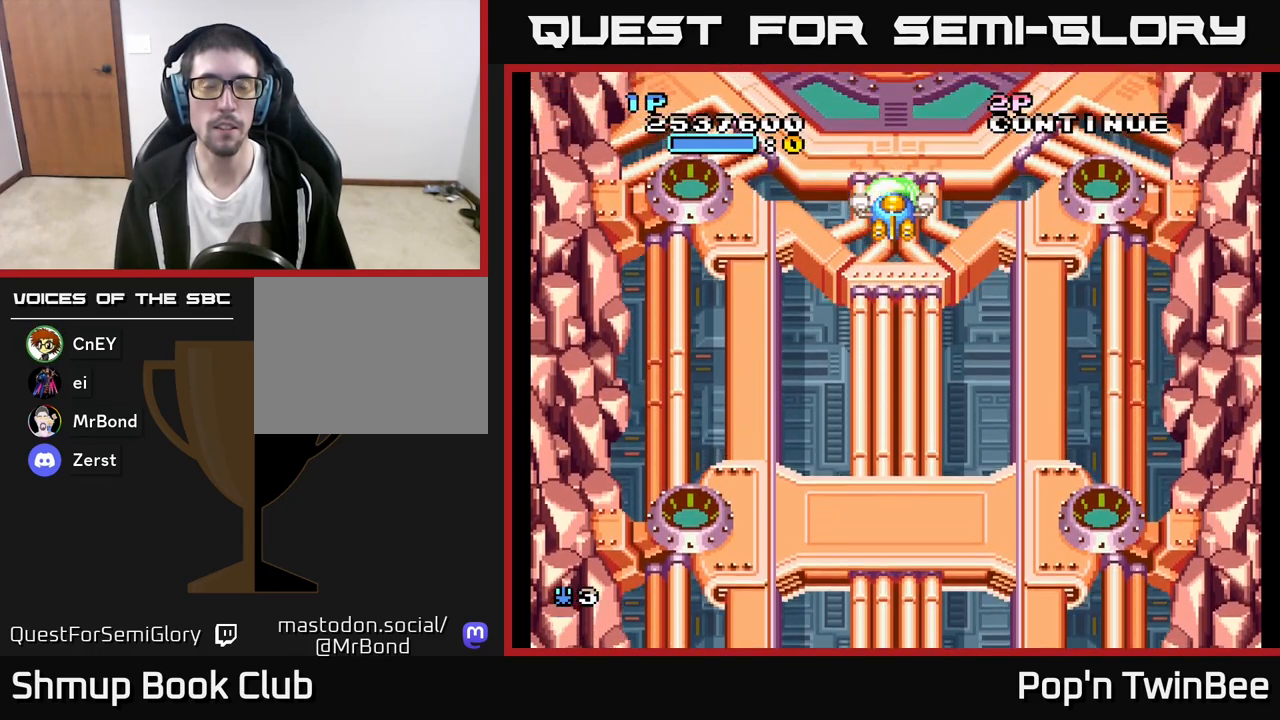
{"buttons": ["A"], "left_stick": "center", "right_stick": "center", "events": [[117, "DPAD_DOWN", "down"], [300, "DPAD_DOWN", "up"]]}
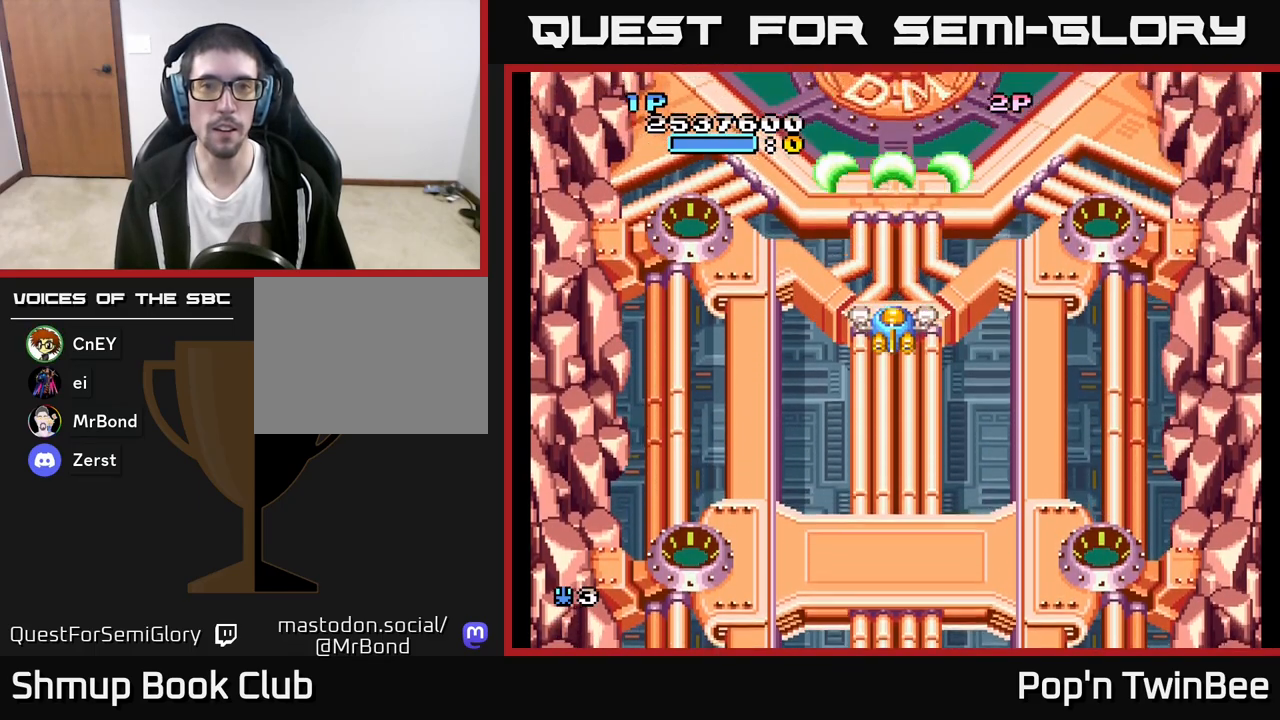
{"buttons": ["A"], "left_stick": "center", "right_stick": "center", "events": [[83, "A", "up"], [300, "A", "down"]]}
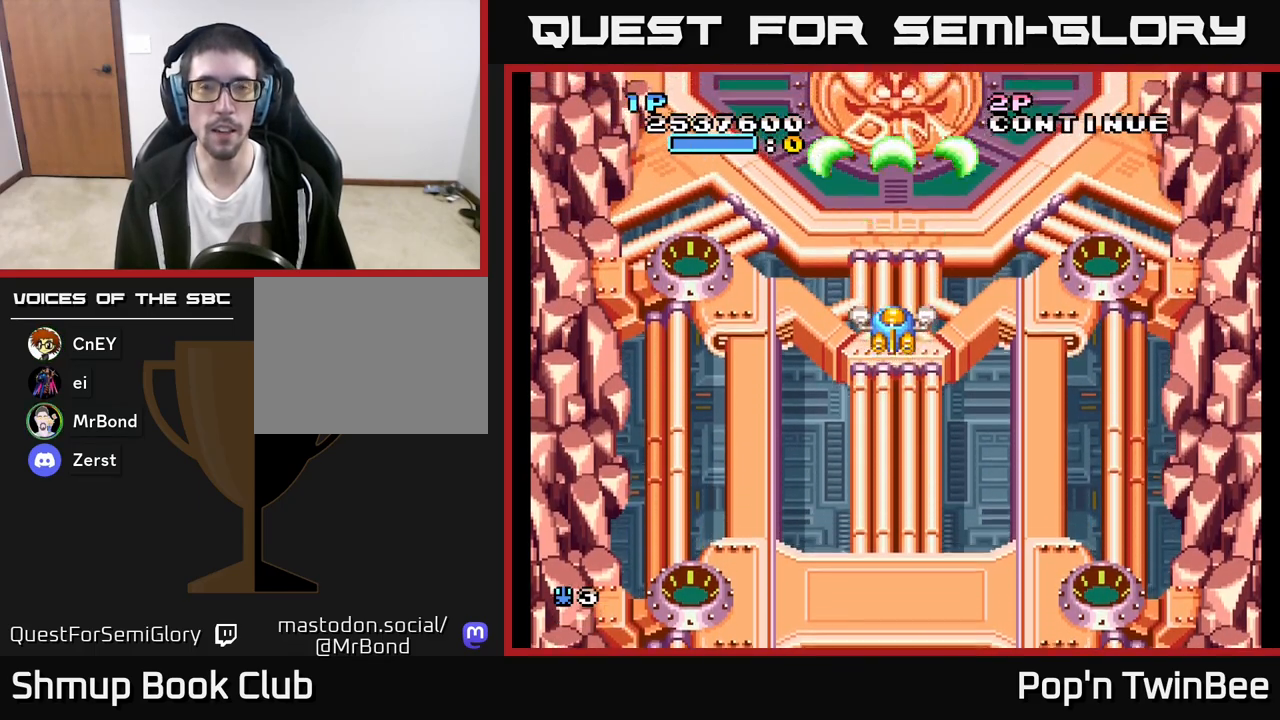
{"buttons": ["A"], "left_stick": "center", "right_stick": "center", "events": []}
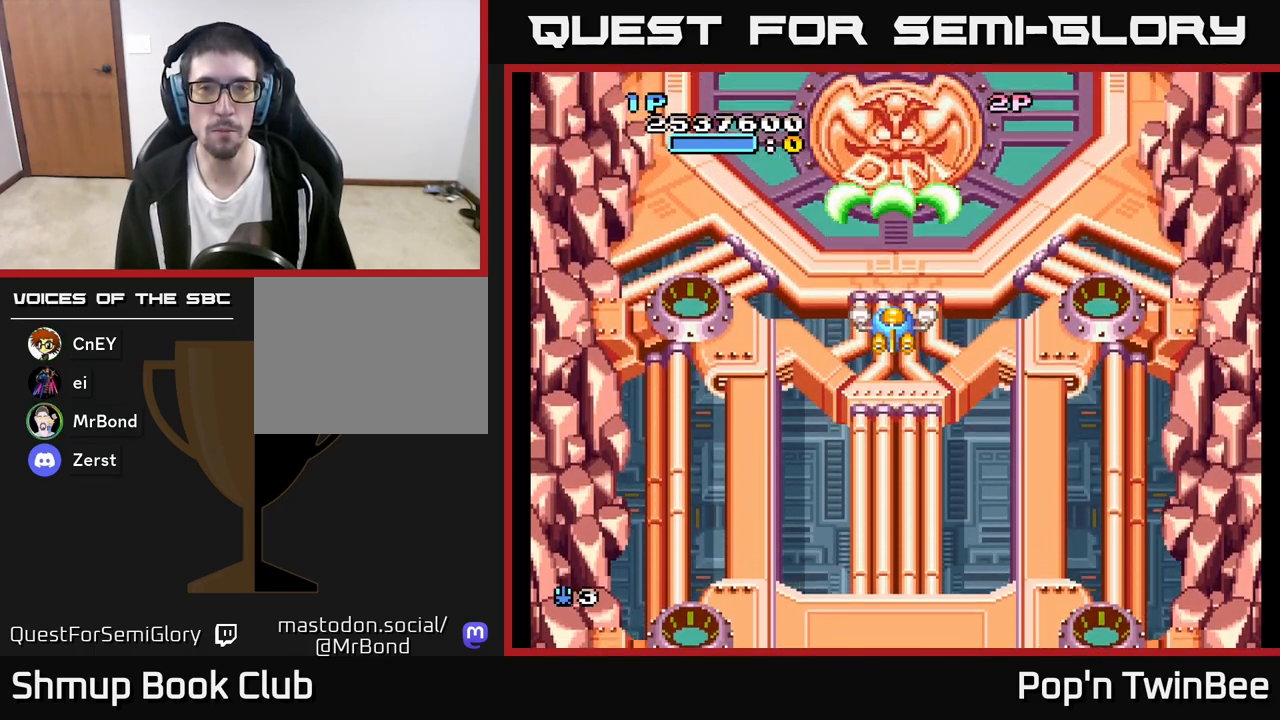
{"buttons": ["A"], "left_stick": "center", "right_stick": "center", "events": []}
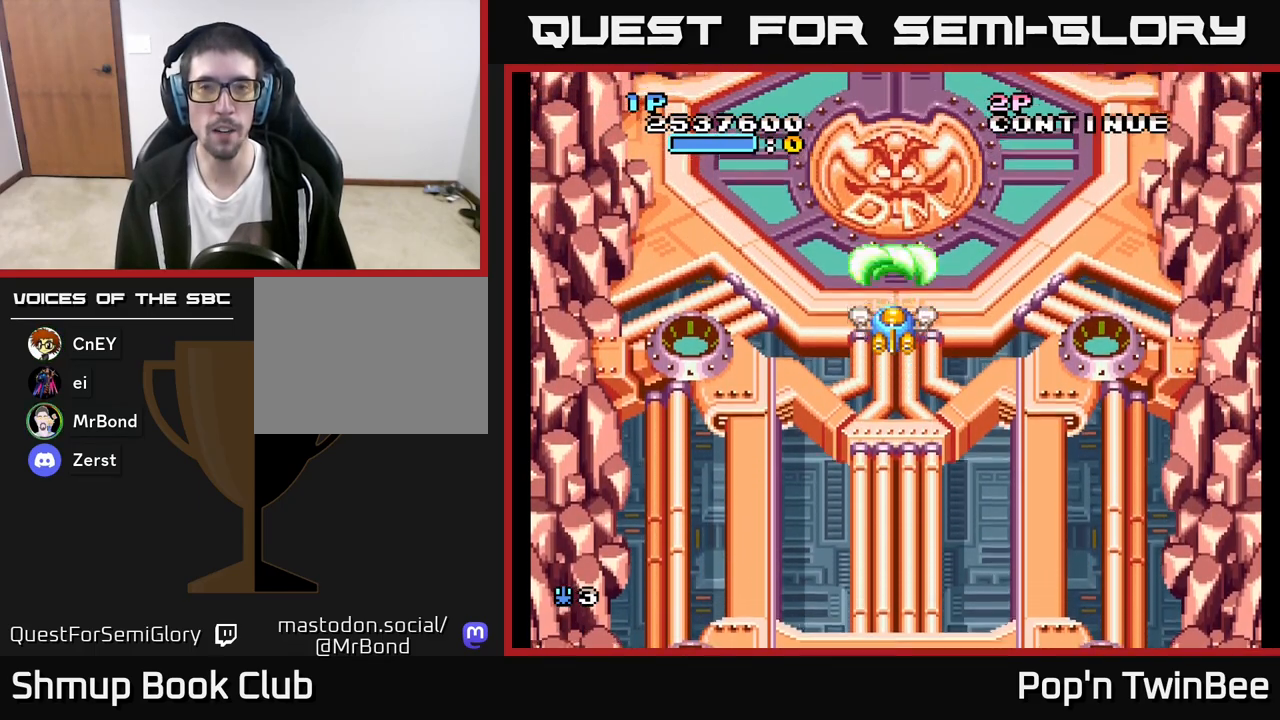
{"buttons": ["A"], "left_stick": "center", "right_stick": "center", "events": [[367, "DPAD_DOWN", "down"], [467, "DPAD_DOWN", "up"]]}
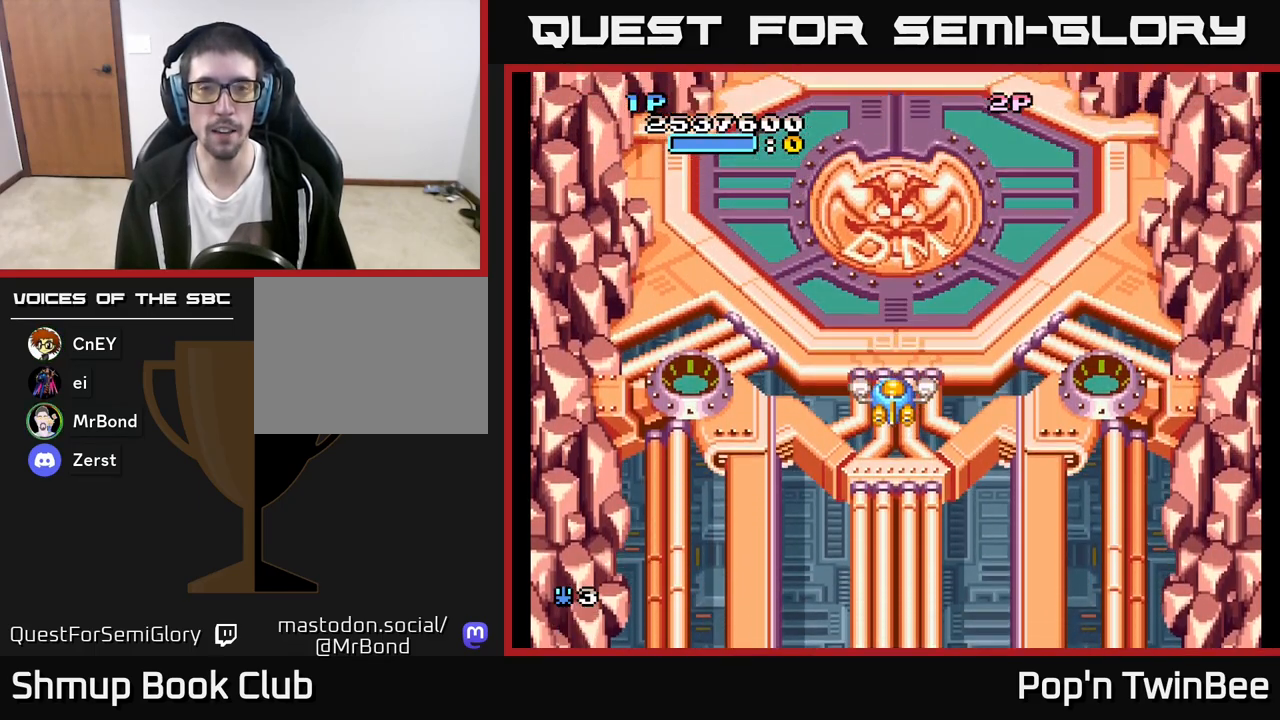
{"buttons": ["A"], "left_stick": "center", "right_stick": "center", "events": []}
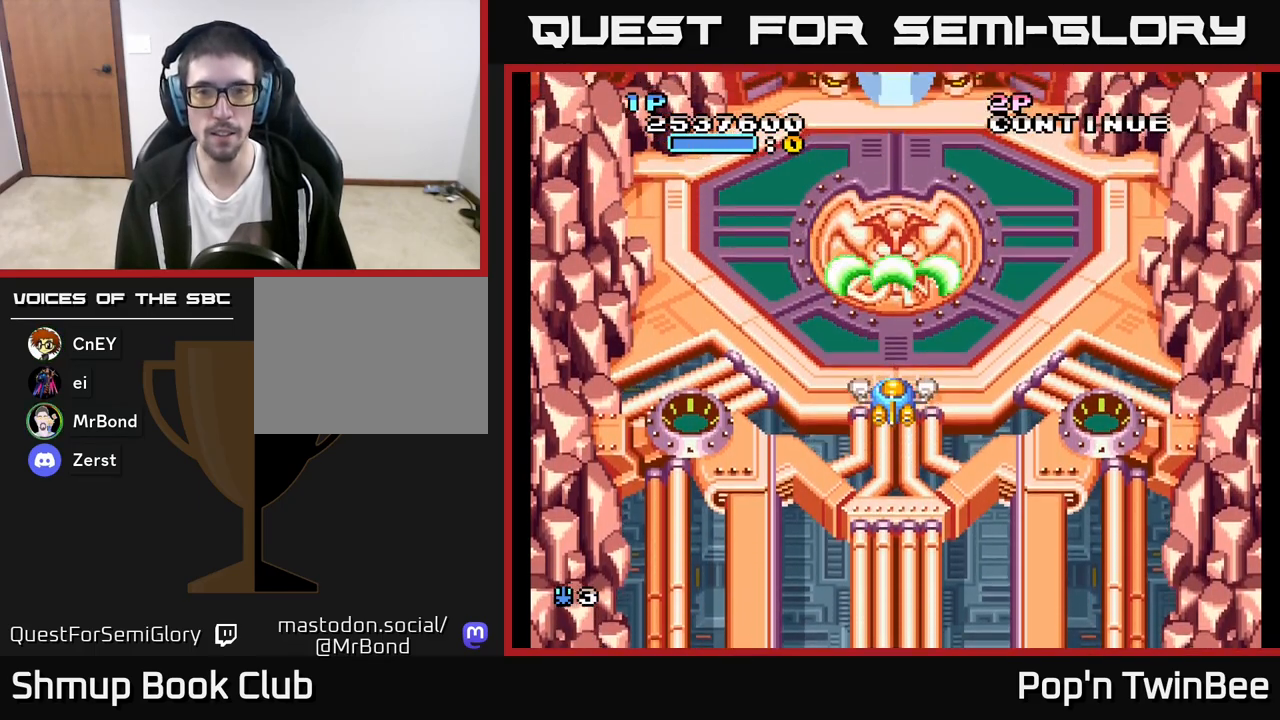
{"buttons": ["A"], "left_stick": "center", "right_stick": "center", "events": []}
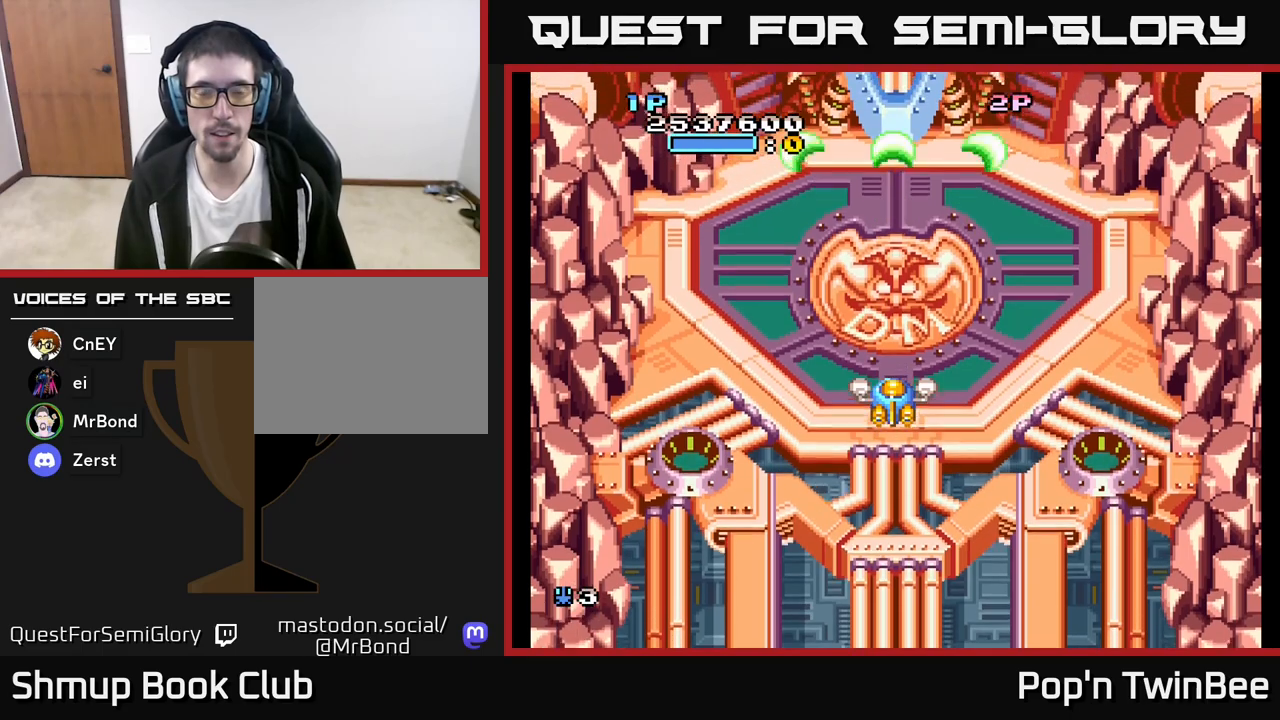
{"buttons": ["A"], "left_stick": "center", "right_stick": "center", "events": []}
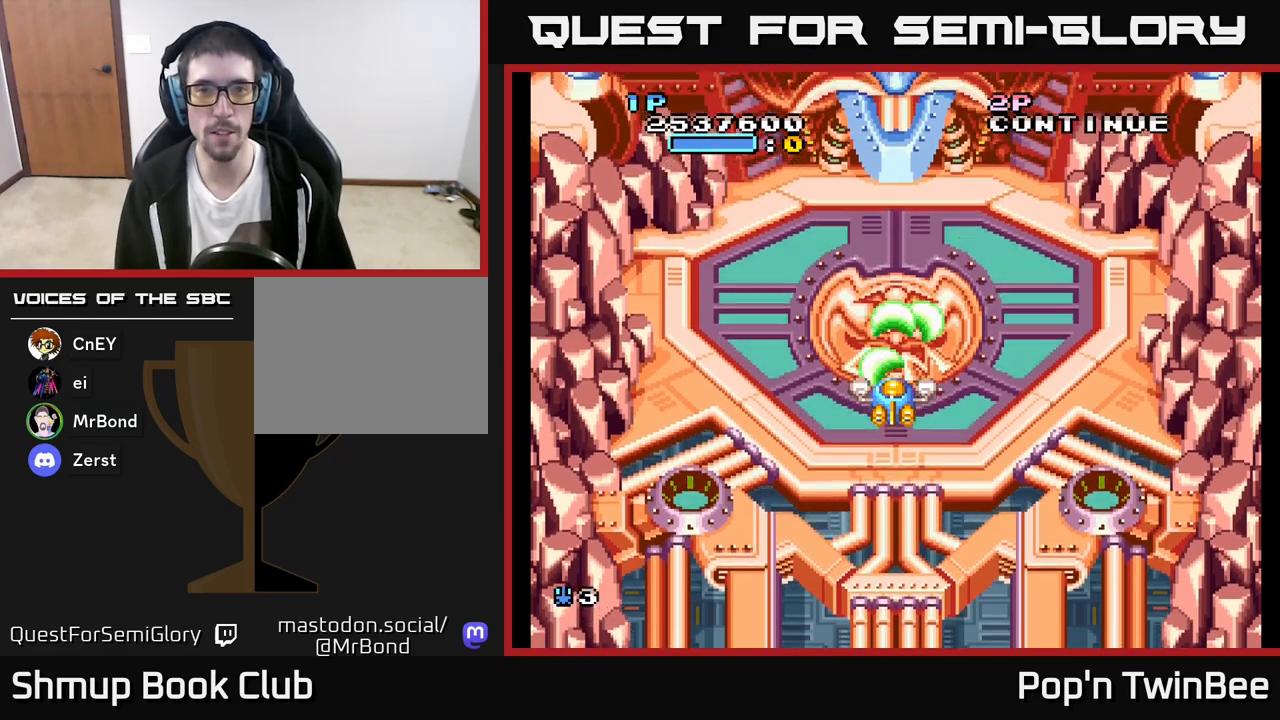
{"buttons": ["A"], "left_stick": "center", "right_stick": "center", "events": [[217, "DPAD_UP", "down"], [367, "DPAD_UP", "up"]]}